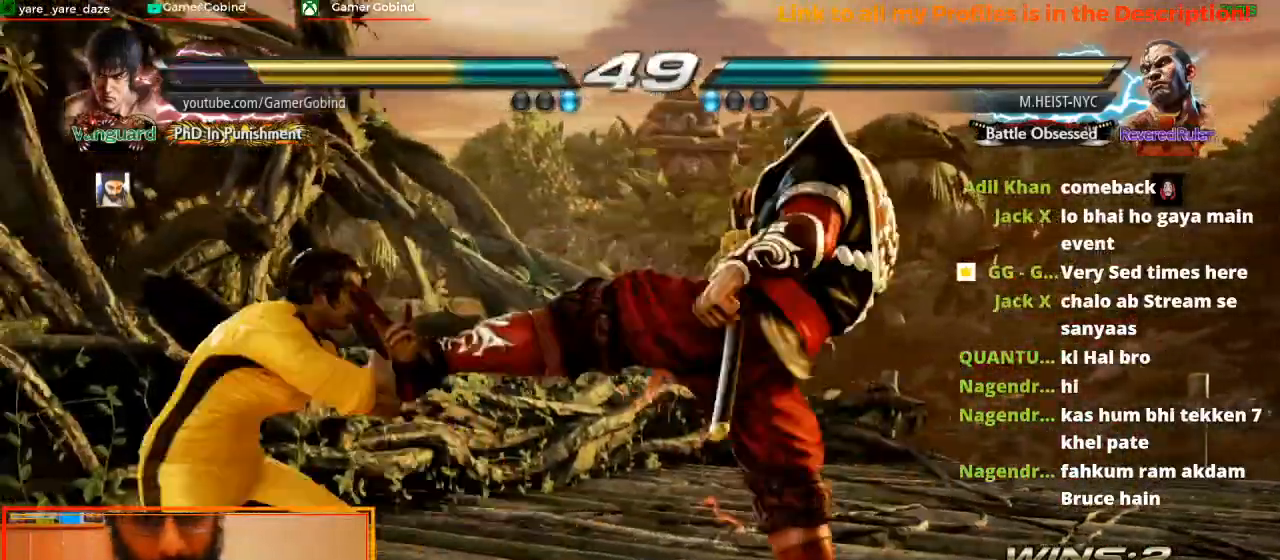
Gameplay with a controller (arcade stick); each line is a JSON object with the inputs held at the frame after it. "events" lists button and stick changes between this image and that frame as [ms after this image, input, new state], when the widget could be followed in between. Not read: L3 R3.
{"buttons": [], "left_stick": "left", "events": []}
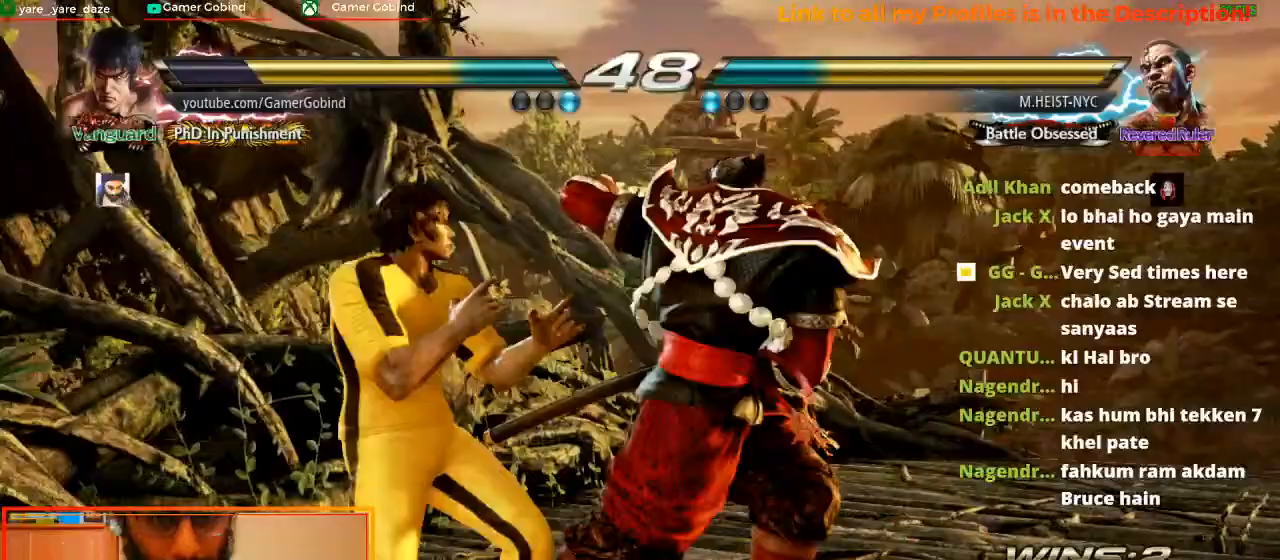
{"buttons": [], "left_stick": "left", "events": []}
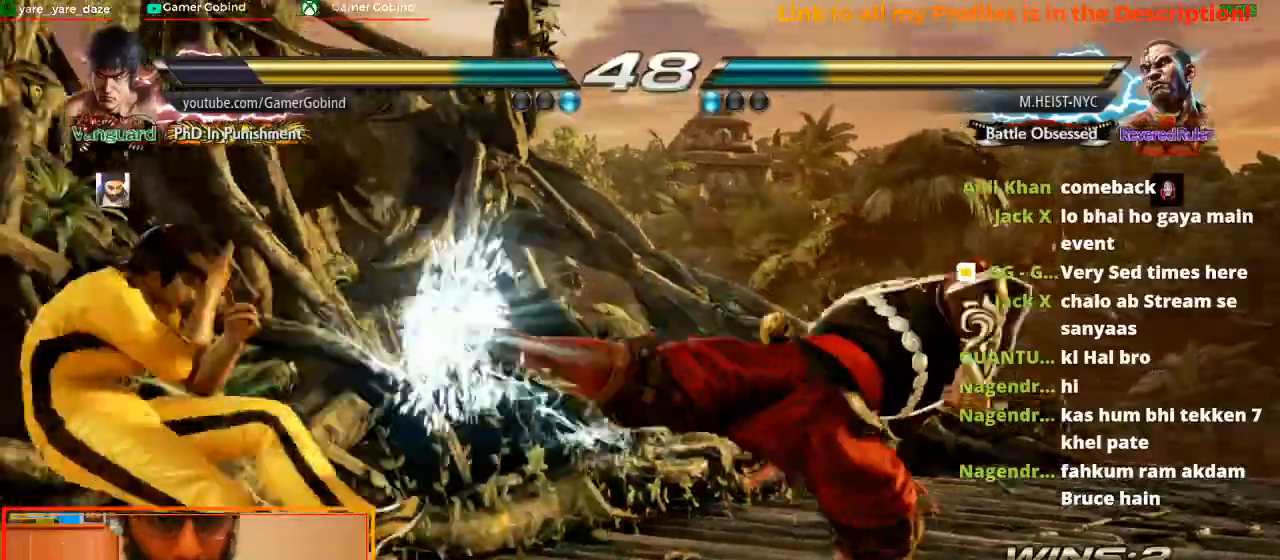
{"buttons": [], "left_stick": "left", "events": []}
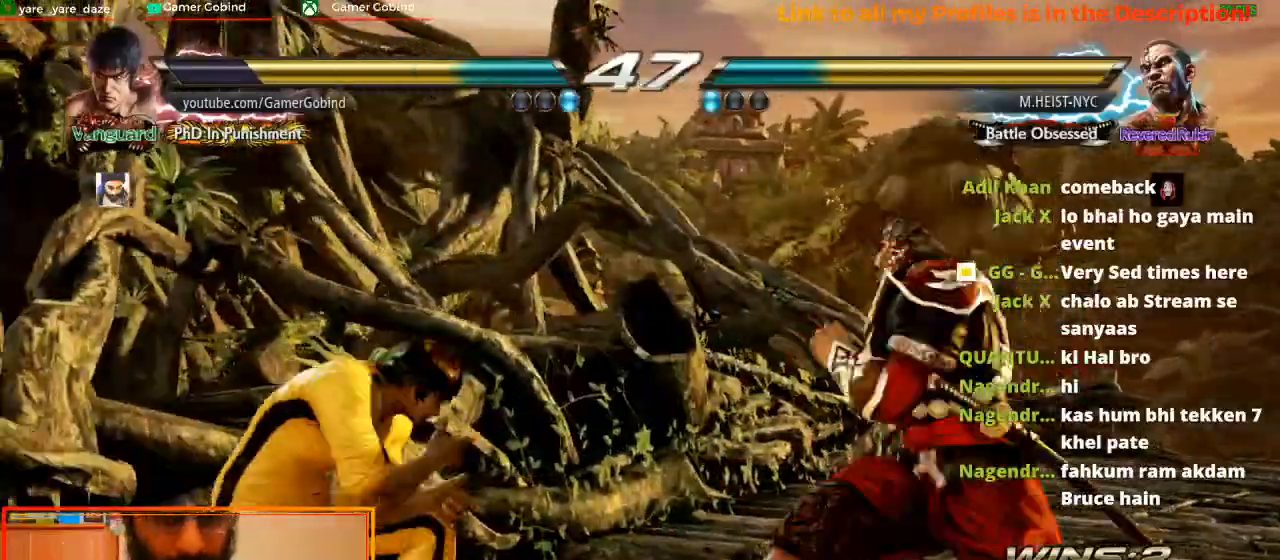
{"buttons": [], "left_stick": "center", "events": [[467, "left_stick", "center"]]}
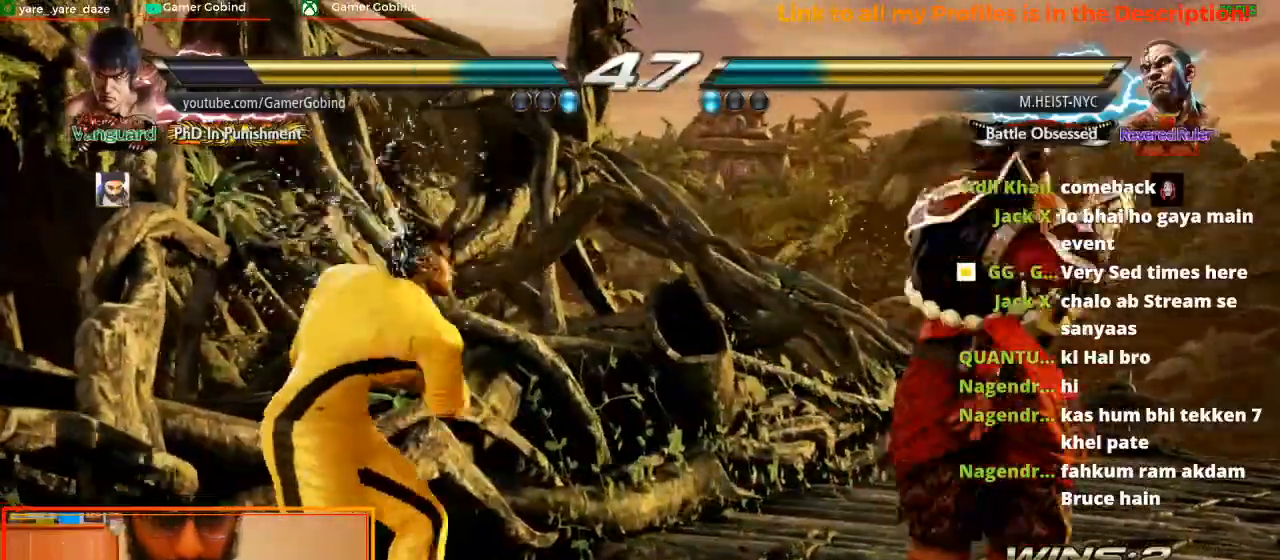
{"buttons": [], "left_stick": "center", "events": [[33, "SQUARE", "down"], [167, "SQUARE", "up"], [200, "TRIANGLE", "down"], [300, "TRIANGLE", "up"], [367, "CROSS", "down"], [467, "CROSS", "up"]]}
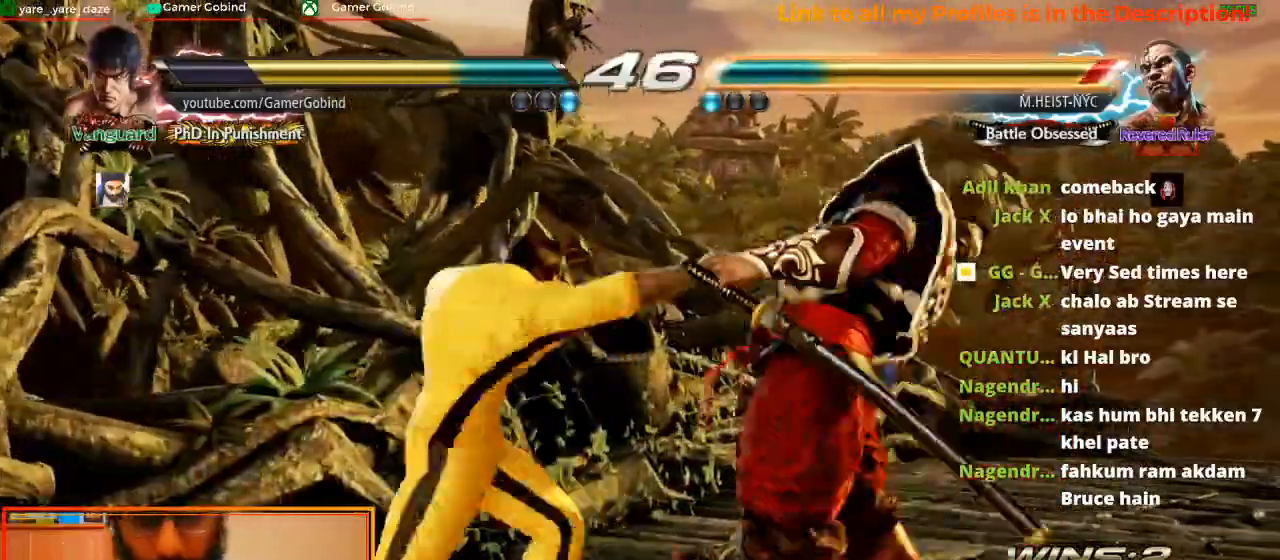
{"buttons": [], "left_stick": "center", "events": [[33, "CROSS", "down"], [67, "CROSS", "up"], [133, "CROSS", "down"], [233, "CROSS", "up"], [267, "CROSS", "down"], [333, "CROSS", "up"]]}
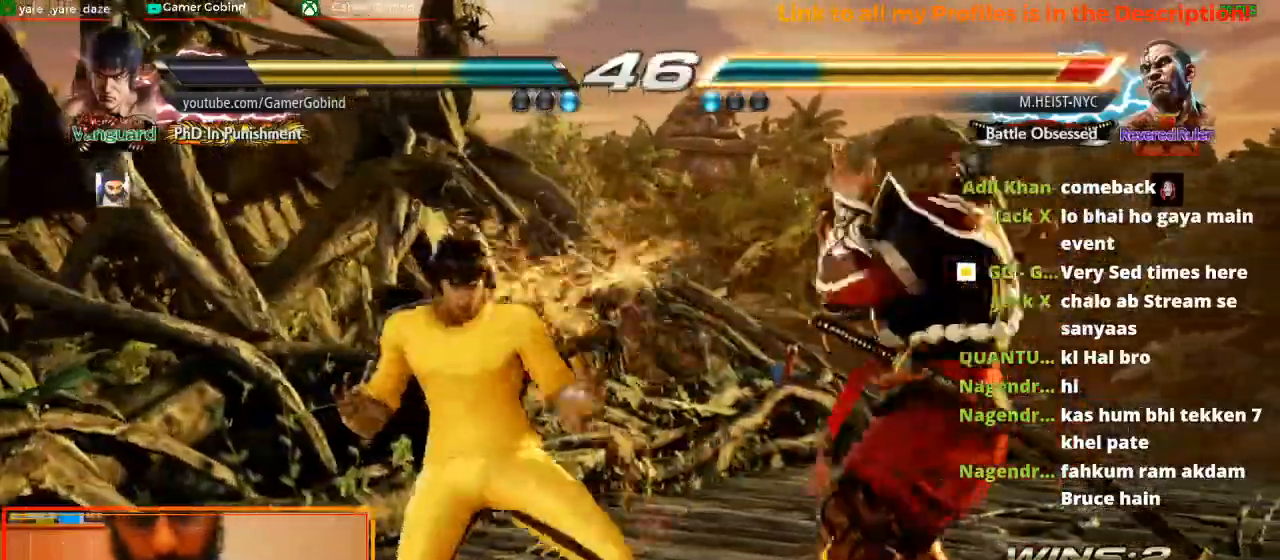
{"buttons": [], "left_stick": "right", "events": [[133, "left_stick", "right"]]}
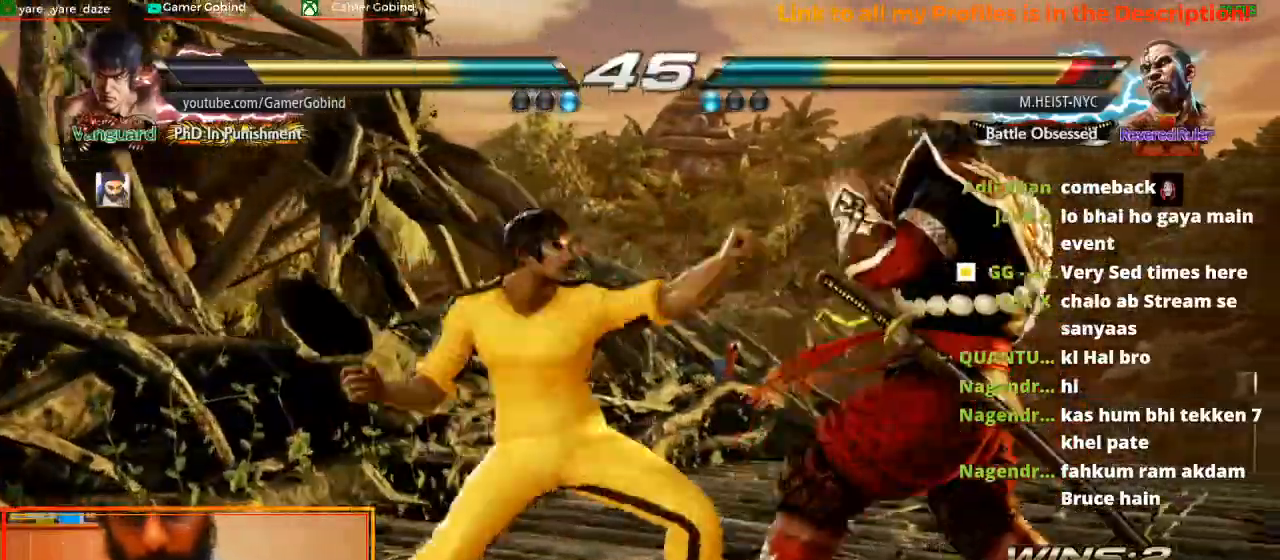
{"buttons": [], "left_stick": "center", "events": [[33, "left_stick", "center"]]}
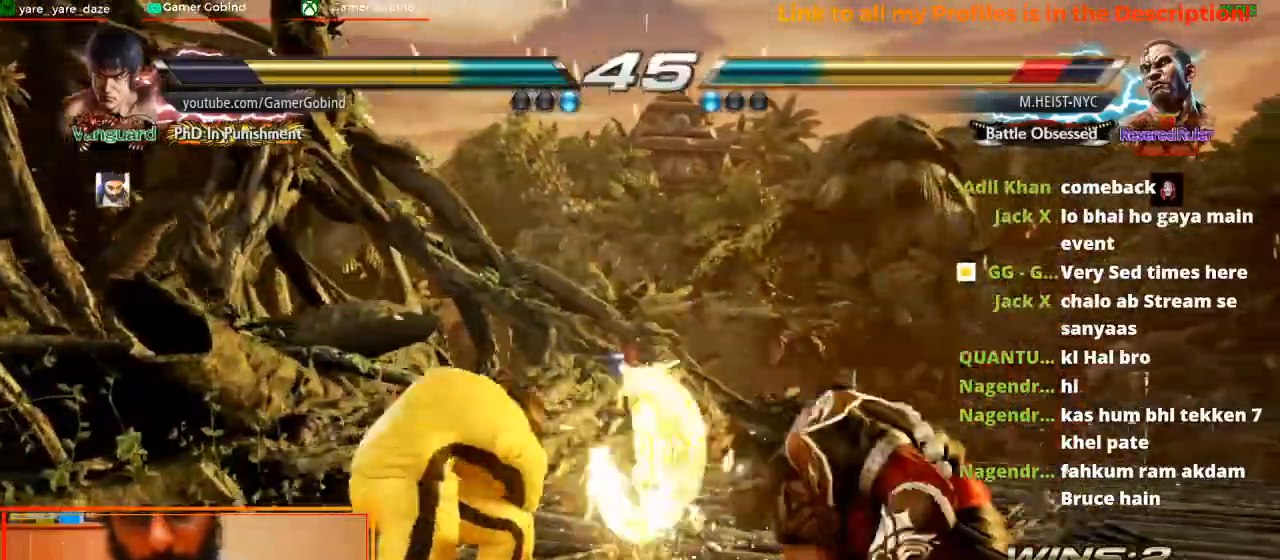
{"buttons": [], "left_stick": "down-left", "events": [[133, "SQUARE", "down"], [367, "SQUARE", "up"], [500, "left_stick", "down-left"]]}
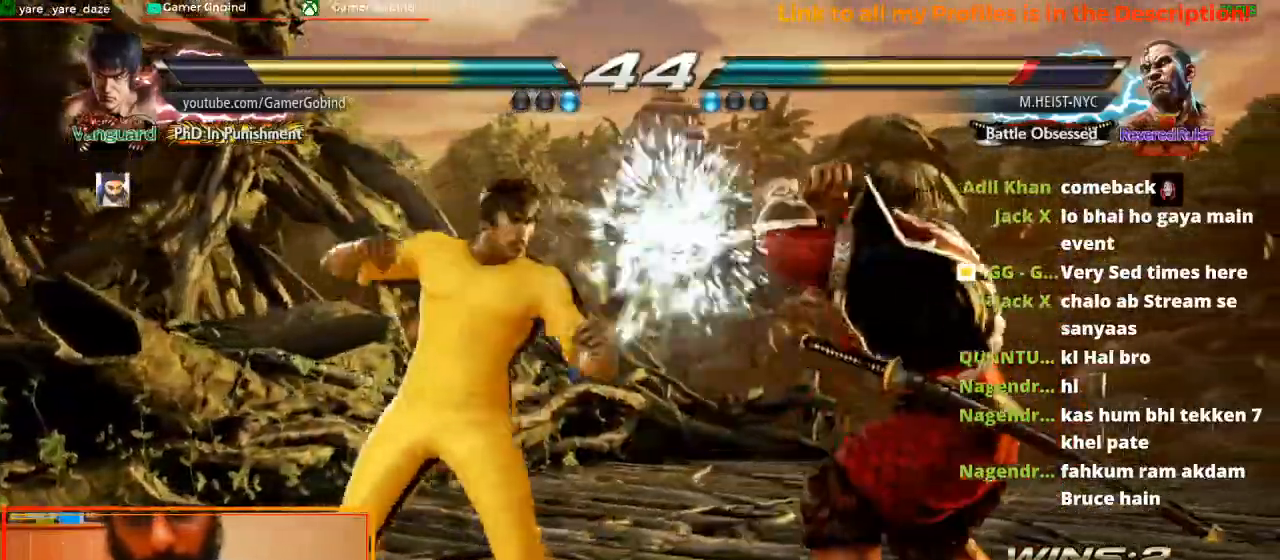
{"buttons": ["CIRCLE"], "left_stick": "down-left", "events": [[33, "CIRCLE", "down"], [133, "CIRCLE", "up"], [167, "CIRCLE", "down"], [267, "CIRCLE", "up"], [300, "CIRCLE", "down"], [400, "CIRCLE", "up"], [433, "CIRCLE", "down"]]}
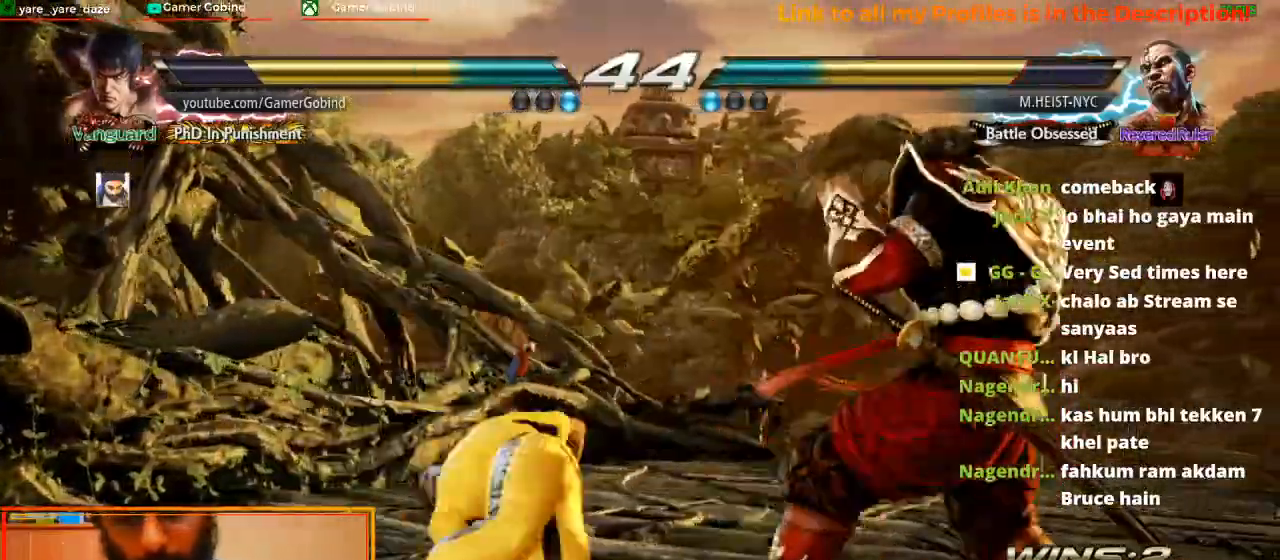
{"buttons": ["CIRCLE"], "left_stick": "down-left", "events": [[33, "CIRCLE", "up"], [67, "CIRCLE", "down"], [200, "CIRCLE", "up"], [233, "CIRCLE", "down"], [300, "CIRCLE", "up"], [333, "CIRCLE", "down"], [433, "CIRCLE", "up"], [467, "CIRCLE", "down"]]}
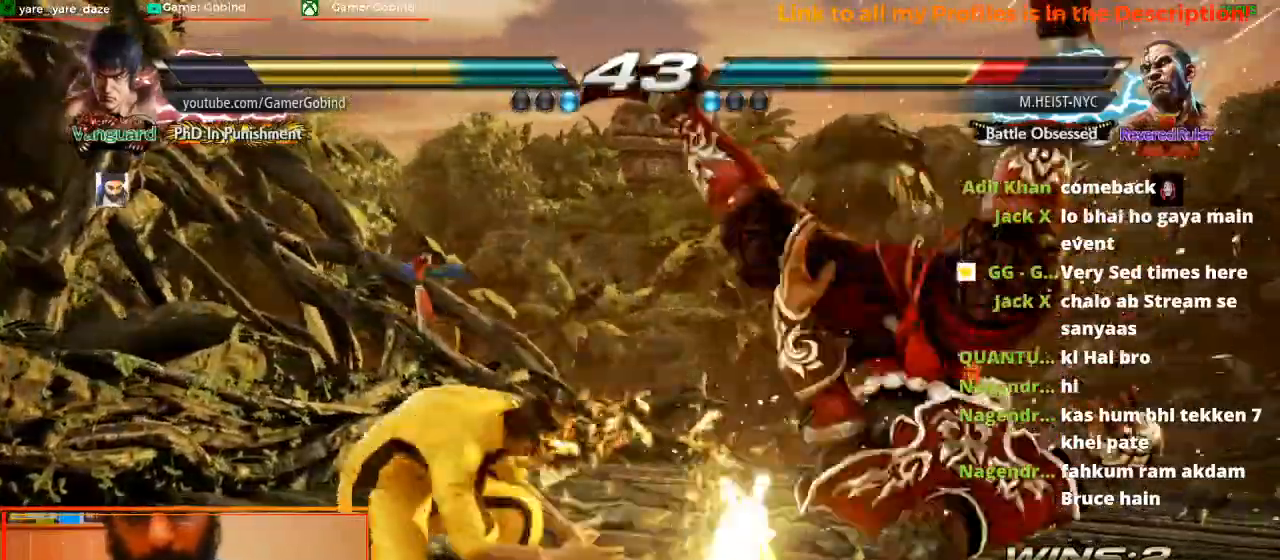
{"buttons": [], "left_stick": "center"}
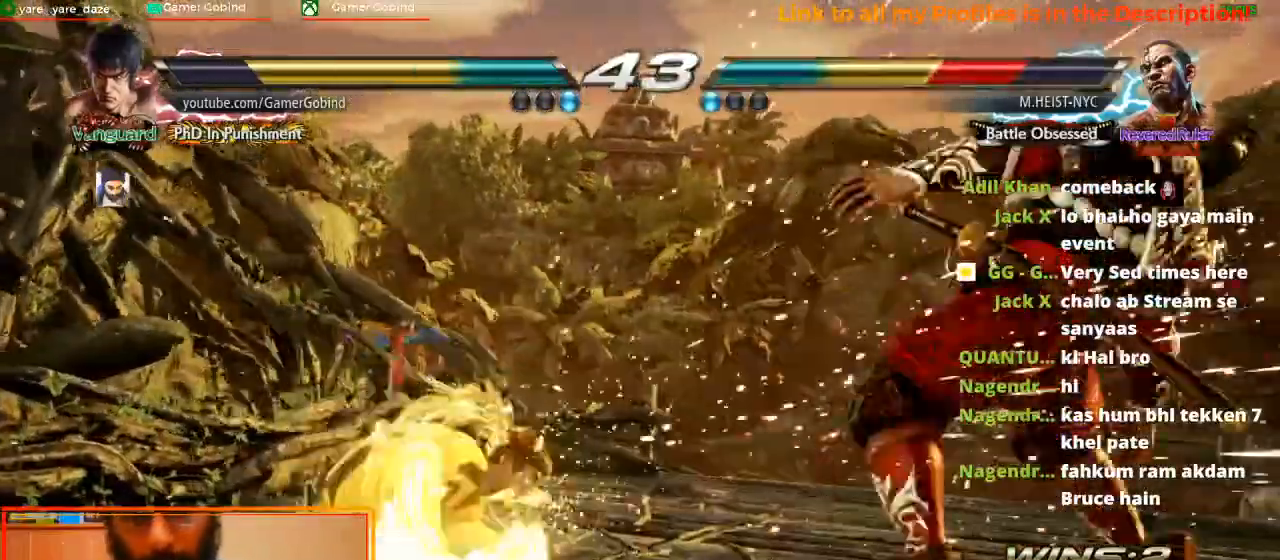
{"buttons": ["SQUARE"], "left_stick": "down", "events": [[133, "left_stick", "right"], [433, "left_stick", "center"], [500, "SQUARE", "down"], [500, "left_stick", "down"]]}
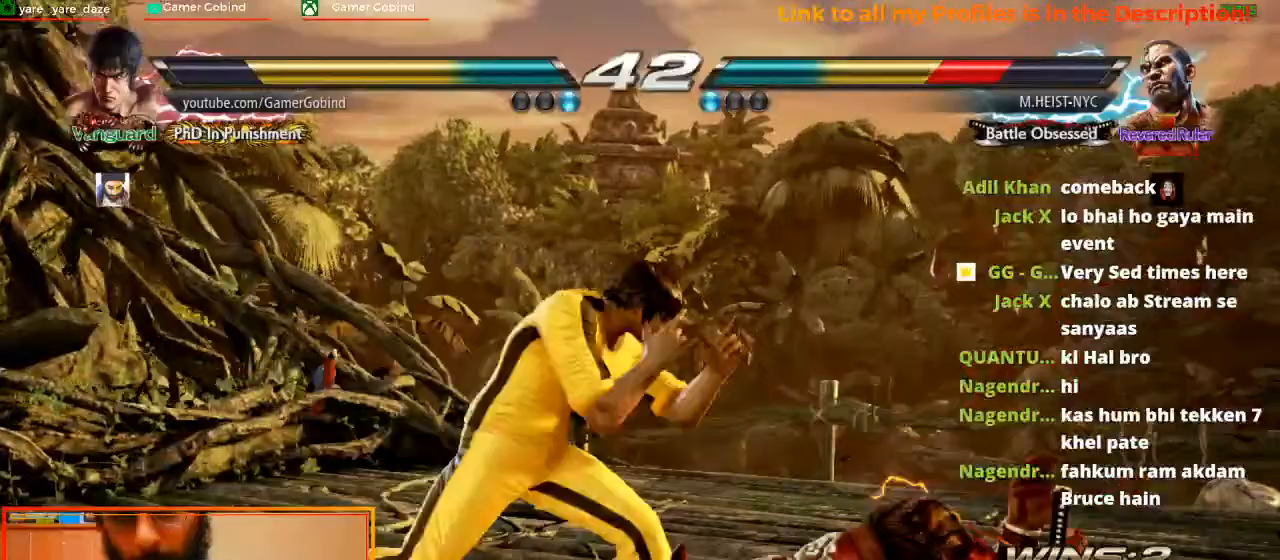
{"buttons": [], "left_stick": "center", "events": [[133, "SQUARE", "up"], [167, "left_stick", "center"], [200, "CROSS", "down"], [300, "CROSS", "up"], [367, "CROSS", "down"], [467, "CROSS", "up"]]}
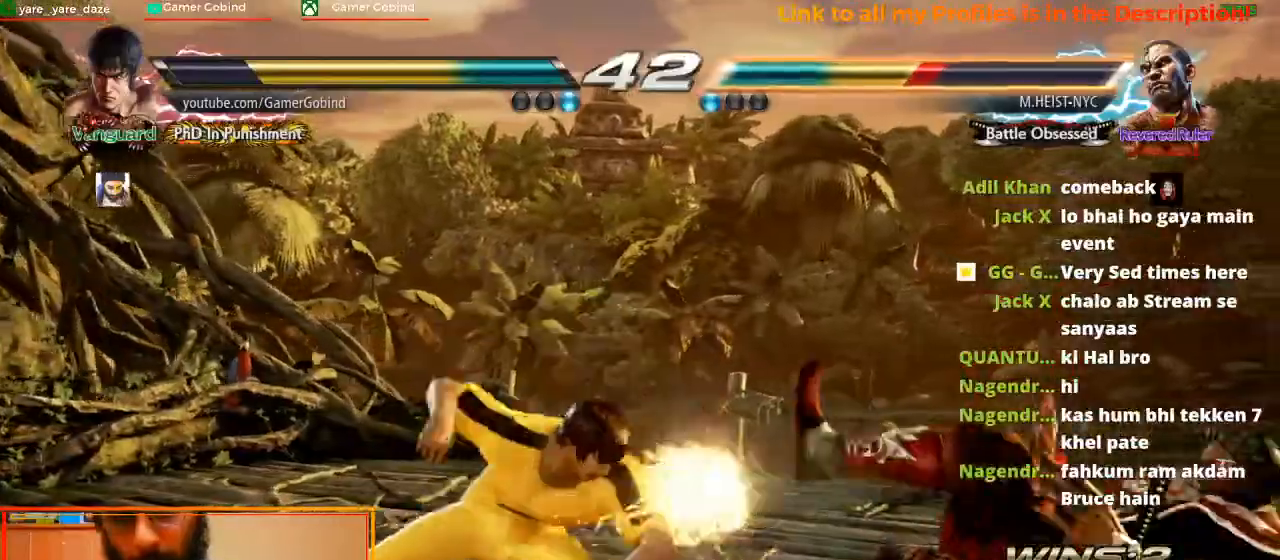
{"buttons": [], "left_stick": "center", "events": [[33, "CROSS", "down"], [133, "CROSS", "up"], [200, "CROSS", "down"], [267, "CROSS", "up"], [333, "CROSS", "down"], [433, "CROSS", "up"]]}
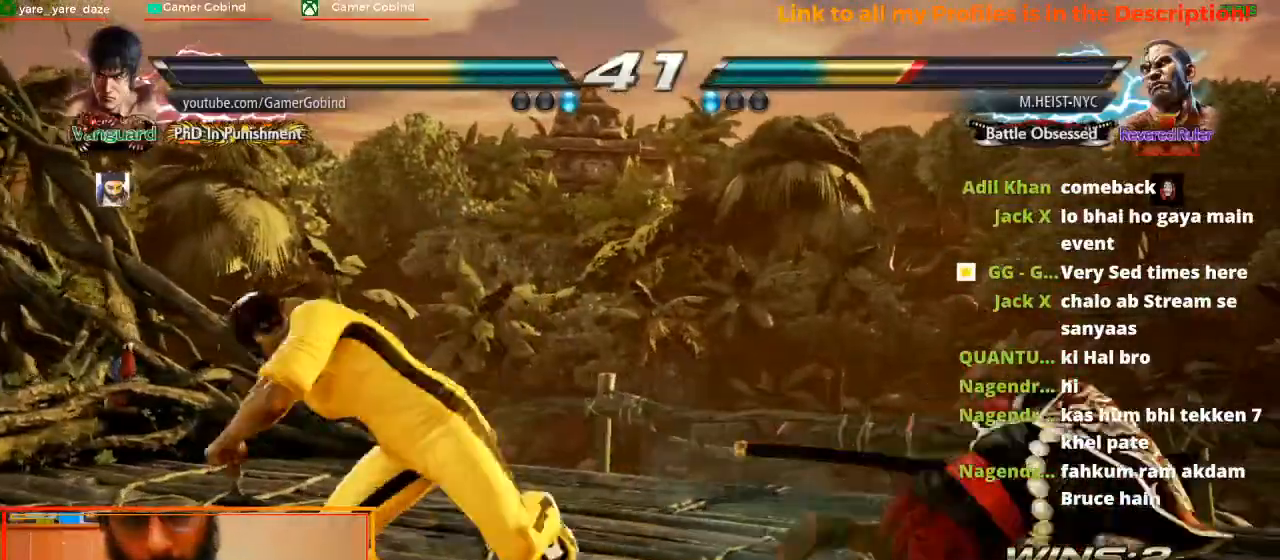
{"buttons": [], "left_stick": "left", "events": [[267, "left_stick", "down-right"], [433, "left_stick", "center"], [500, "left_stick", "left"]]}
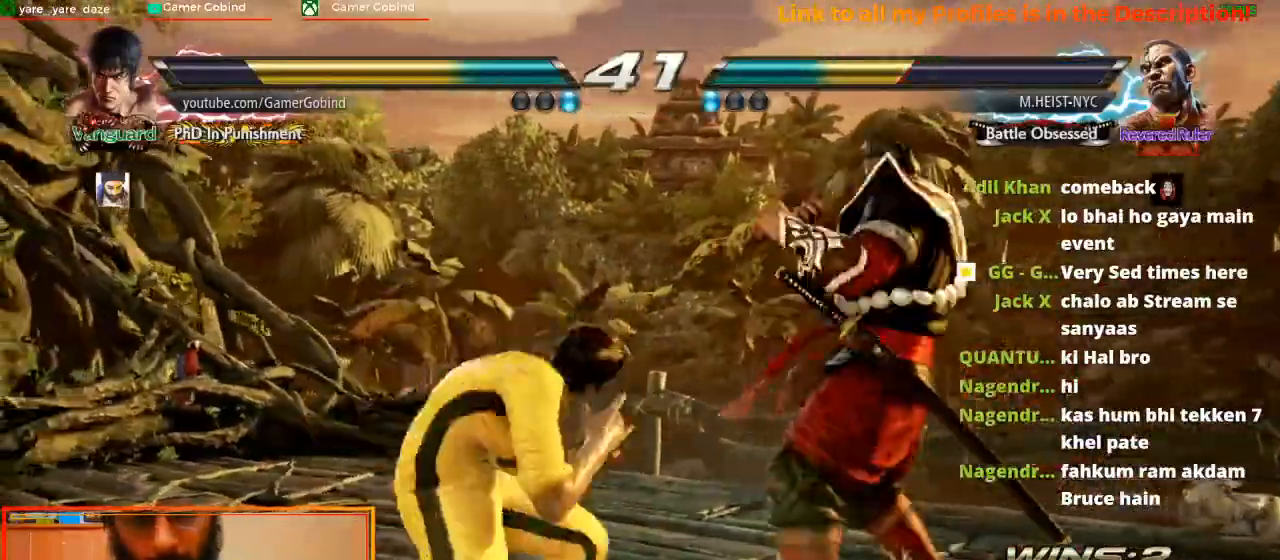
{"buttons": [], "left_stick": "left", "events": [[233, "left_stick", "center"], [333, "left_stick", "left"], [400, "left_stick", "center"], [467, "left_stick", "left"]]}
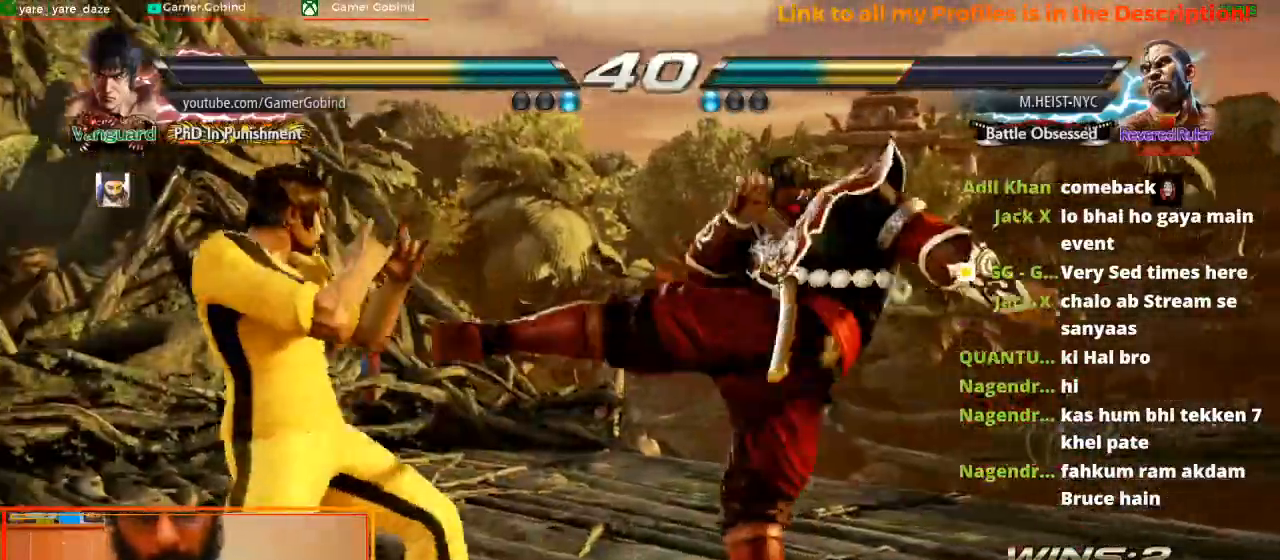
{"buttons": [], "left_stick": "center", "events": [[100, "left_stick", "center"], [233, "SQUARE", "down"], [467, "SQUARE", "up"]]}
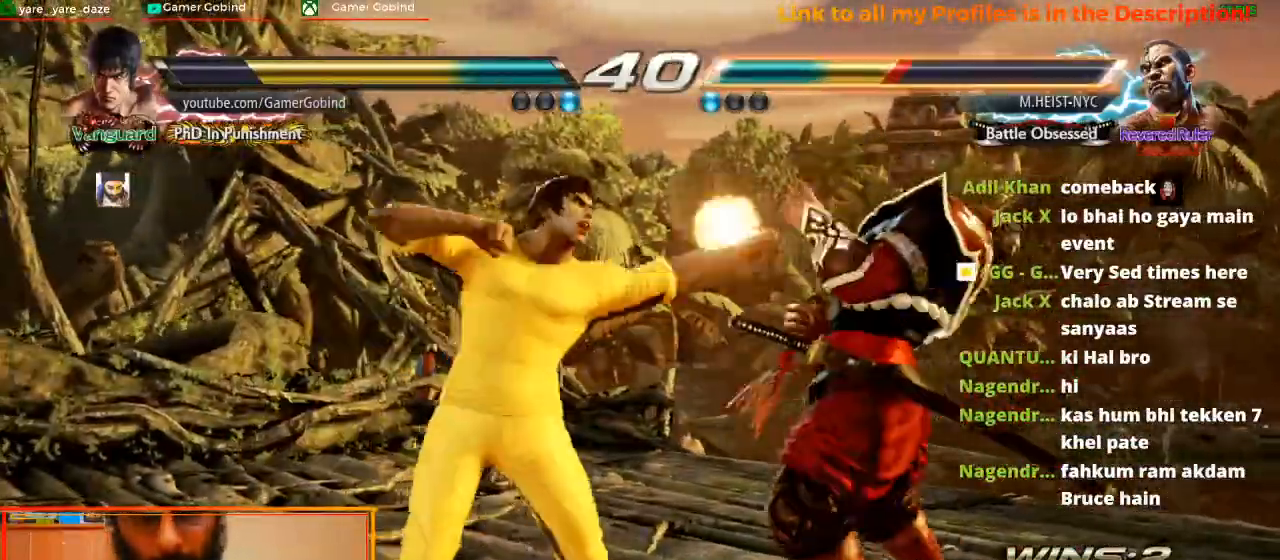
{"buttons": [], "left_stick": "center", "events": [[100, "left_stick", "right"], [433, "left_stick", "center"]]}
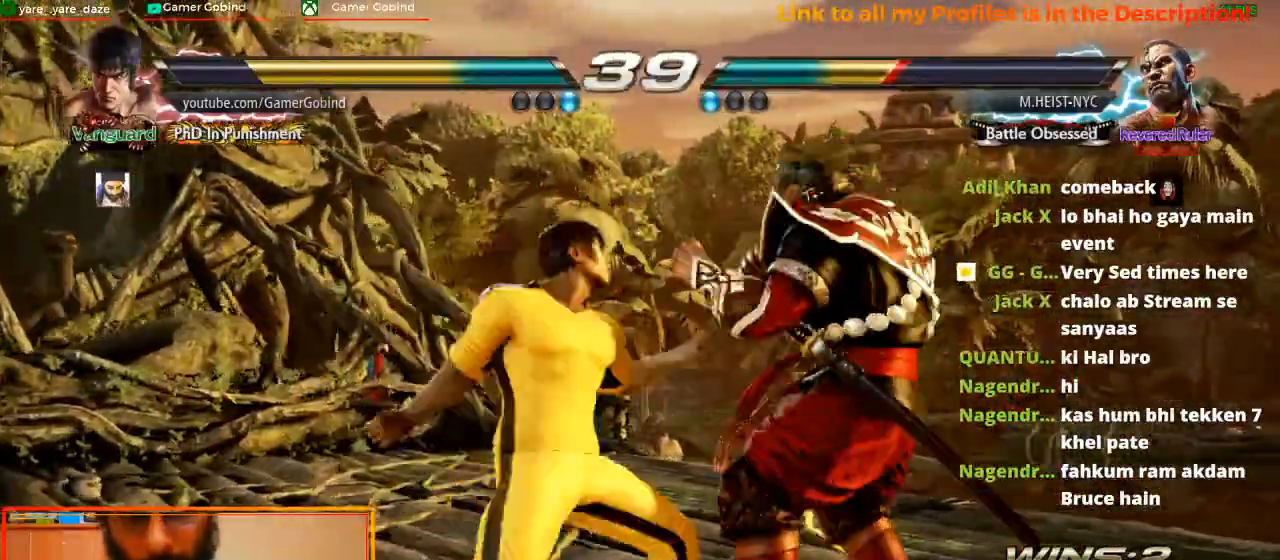
{"buttons": ["SQUARE"], "left_stick": "center", "events": [[500, "SQUARE", "down"]]}
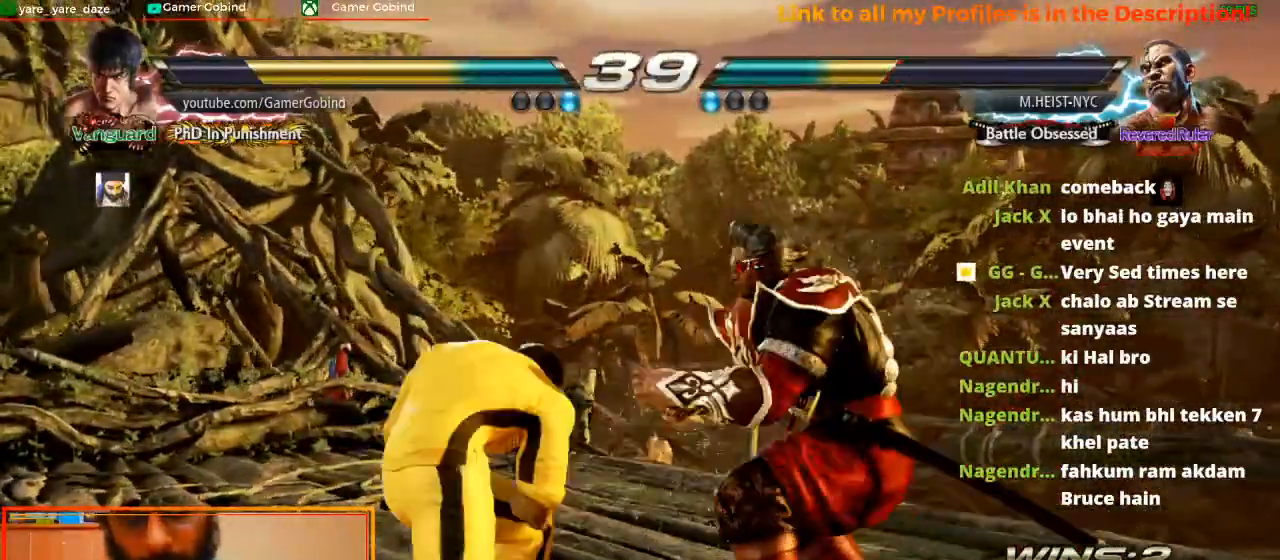
{"buttons": ["SQUARE"], "left_stick": "center", "events": [[233, "SQUARE", "up"], [500, "SQUARE", "down"]]}
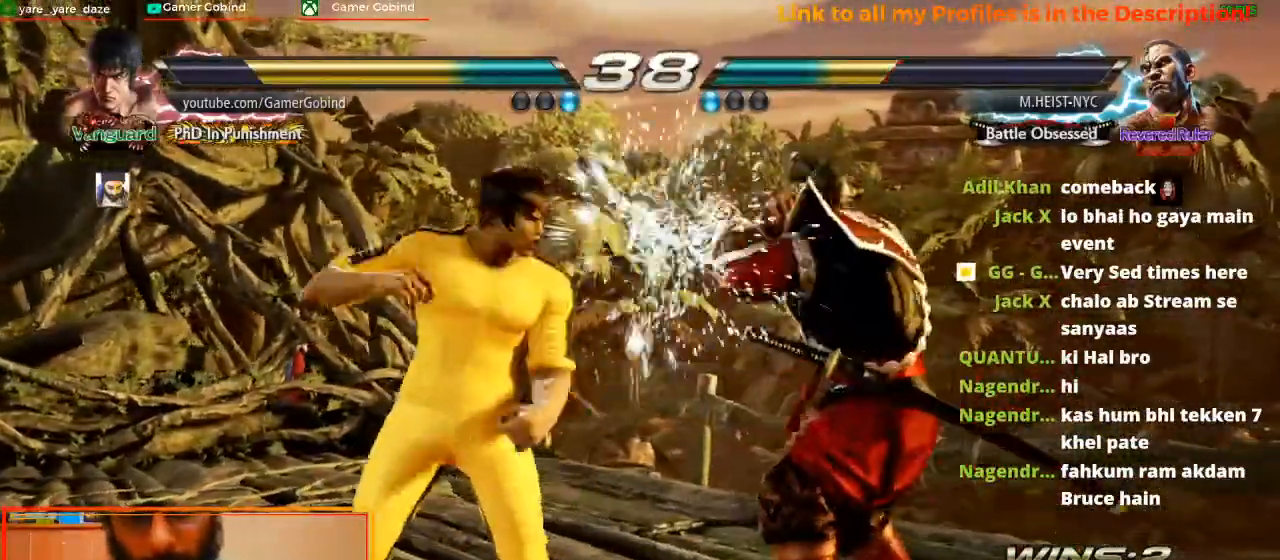
{"buttons": [], "left_stick": "center", "events": [[233, "SQUARE", "up"], [433, "left_stick", "right"], [500, "left_stick", "center"]]}
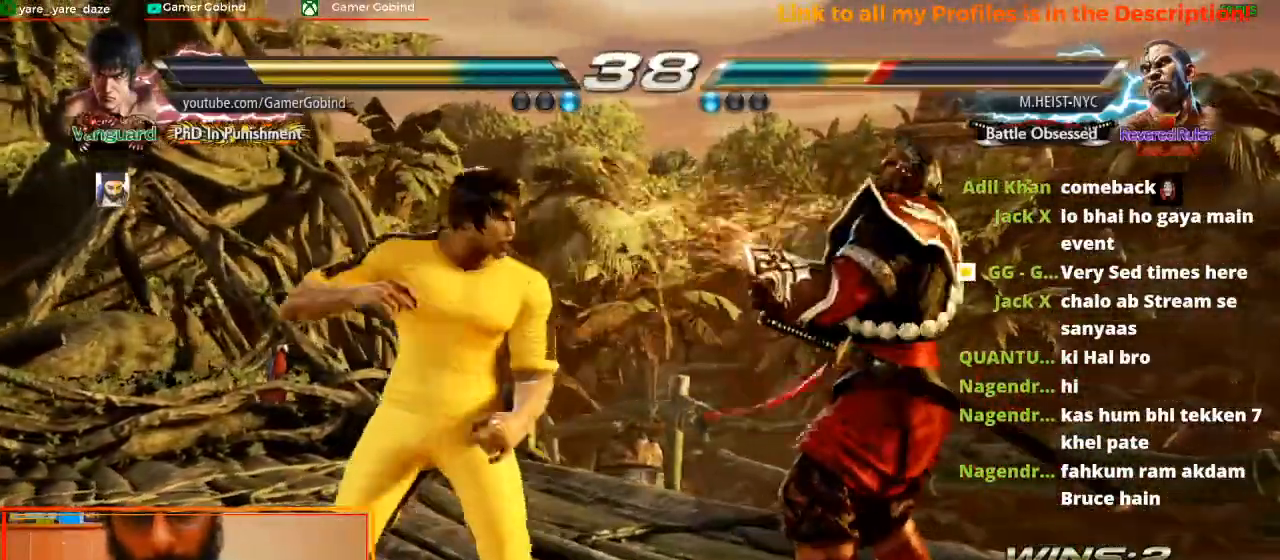
{"buttons": [], "left_stick": "center"}
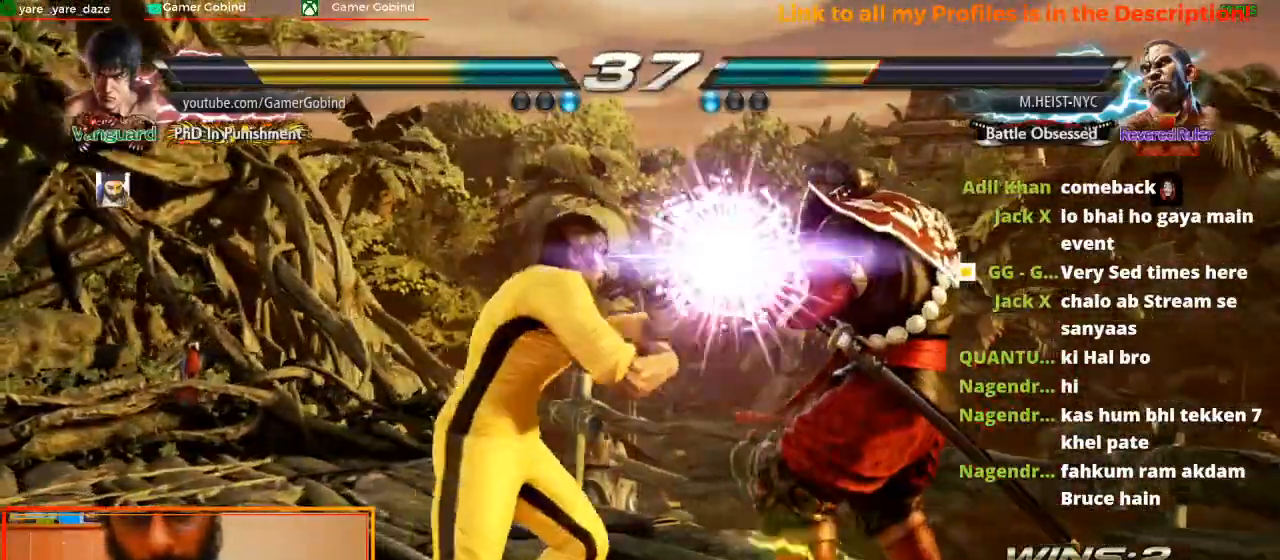
{"buttons": [], "left_stick": "center", "events": [[400, "left_stick", "left"], [467, "left_stick", "center"]]}
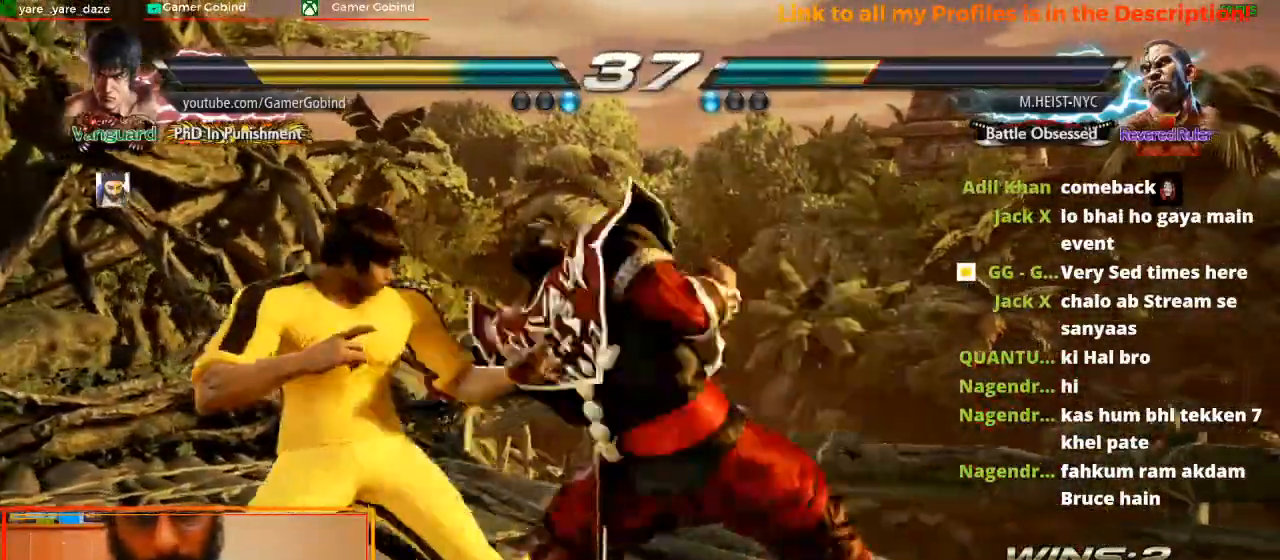
{"buttons": ["SQUARE"], "left_stick": "center", "events": [[33, "left_stick", "left"], [300, "left_stick", "center"], [367, "SQUARE", "down"]]}
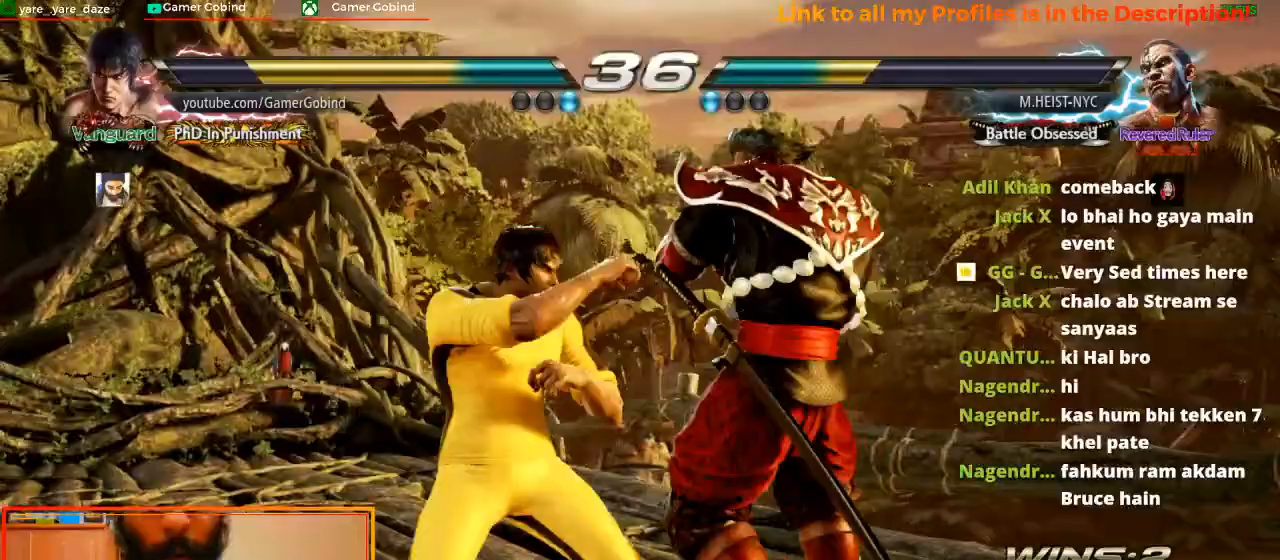
{"buttons": ["SQUARE"], "left_stick": "center", "events": [[67, "SQUARE", "up"], [333, "SQUARE", "down"]]}
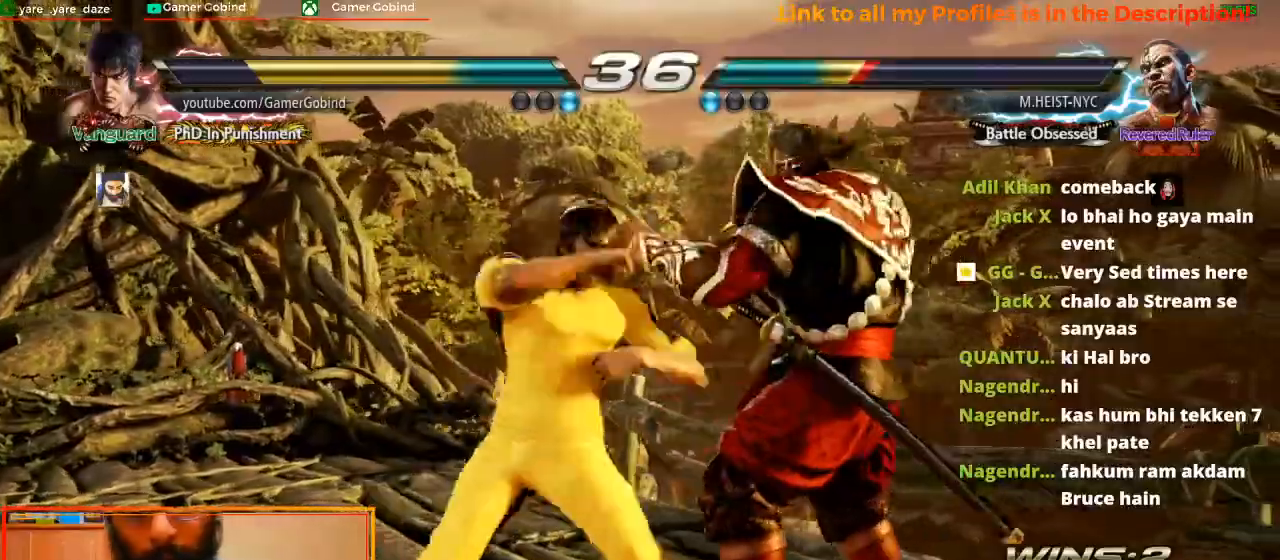
{"buttons": [], "left_stick": "center"}
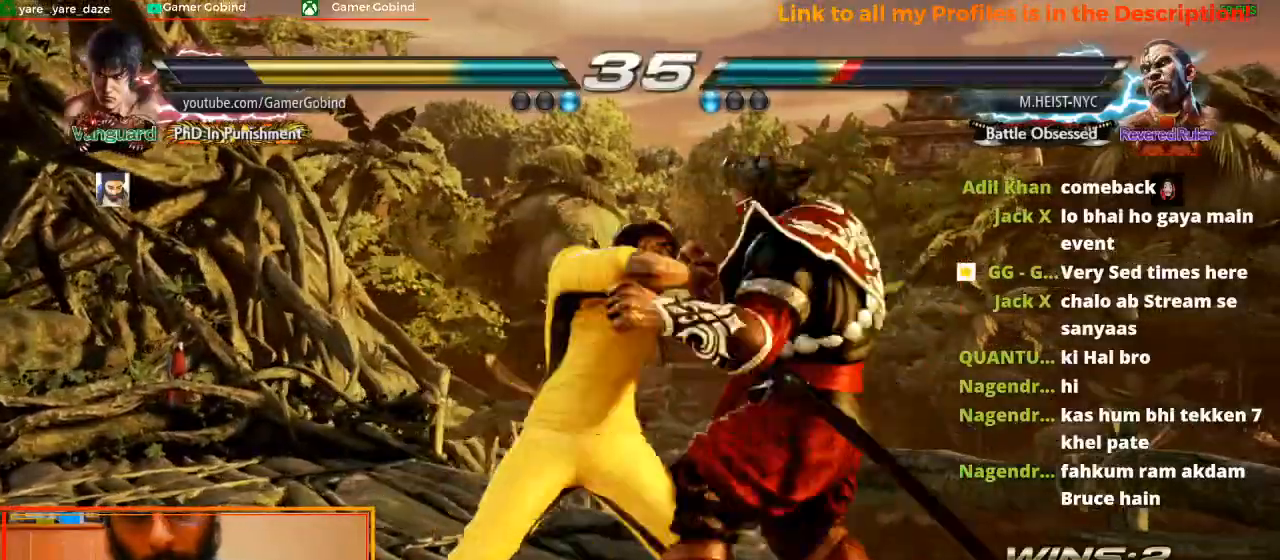
{"buttons": [], "left_stick": "center", "events": [[33, "CROSS", "down"], [133, "CROSS", "up"], [167, "CROSS", "down"], [233, "CROSS", "up"], [300, "CROSS", "down"], [367, "CROSS", "up"], [400, "CROSS", "down"], [500, "CROSS", "up"]]}
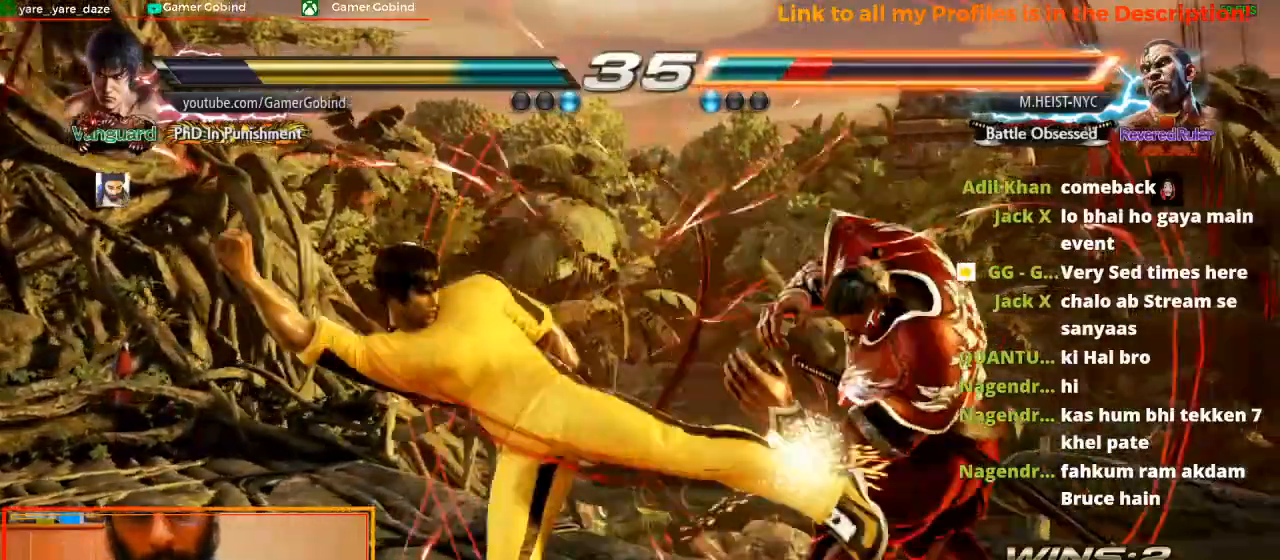
{"buttons": ["SQUARE"], "left_stick": "center", "events": [[367, "SQUARE", "down"]]}
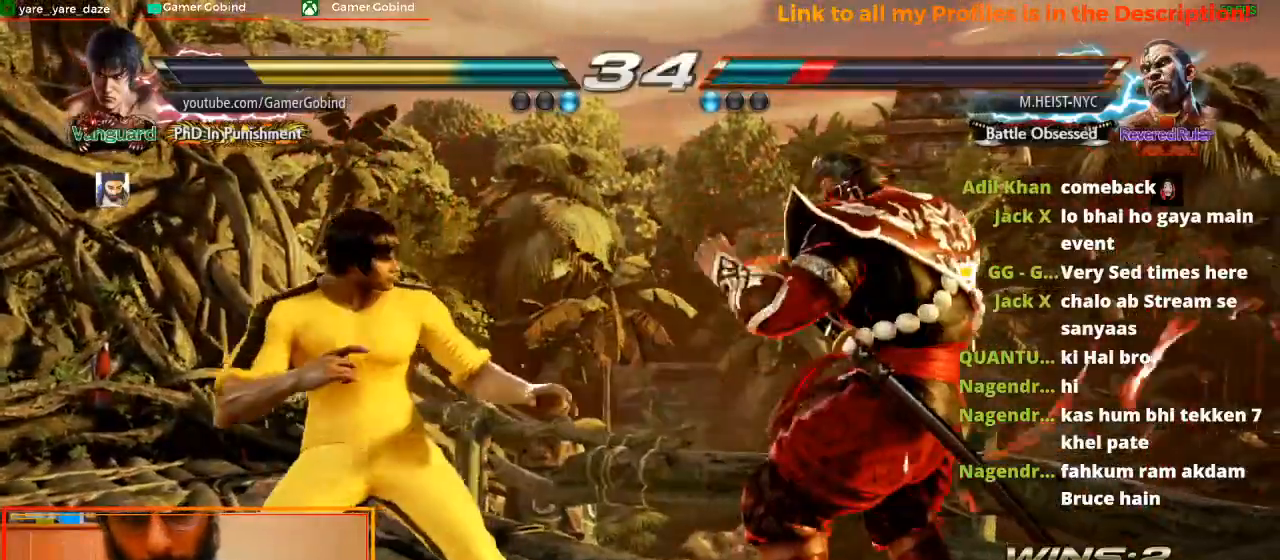
{"buttons": [], "left_stick": "center", "events": [[200, "SQUARE", "up"], [267, "SQUARE", "down"], [500, "SQUARE", "up"]]}